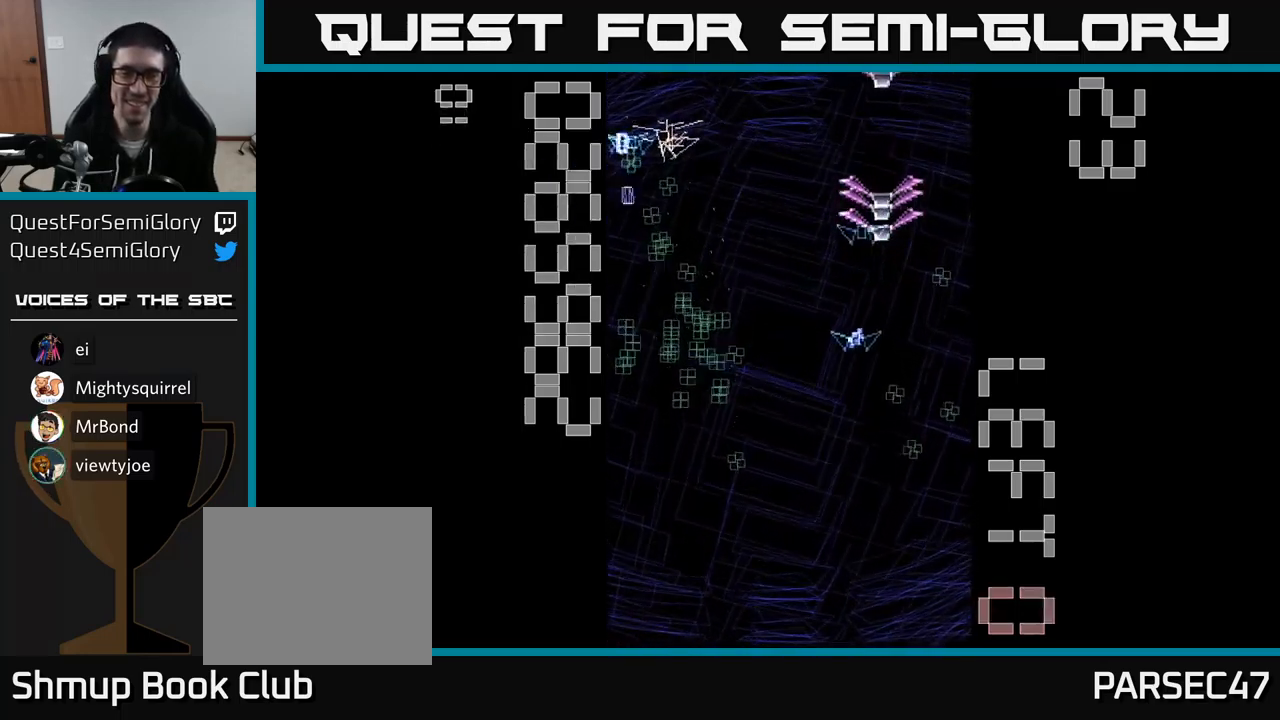
Gameplay with a controller (Xbox layout); each line is a JSON object with the inputs held at the frame after it. "events" lists button and stick changes between this image and that frame as [ms after this image, input, new state], when the widget could be followed in between. Not read: left_stick right_stick.
{"buttons": ["A", "DPAD_UP"], "events": [[267, "DPAD_LEFT", "down"], [467, "DPAD_LEFT", "up"]]}
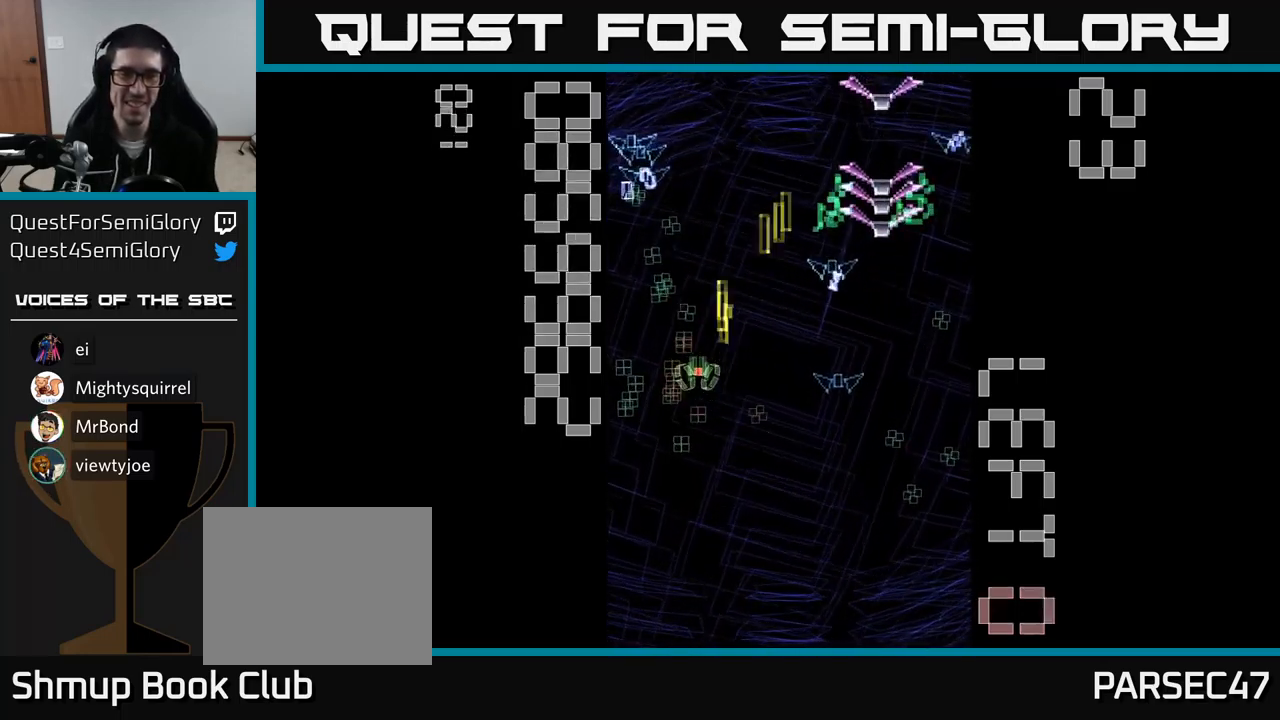
{"buttons": ["A", "DPAD_RIGHT"], "events": [[17, "DPAD_LEFT", "down"], [100, "DPAD_UP", "up"], [150, "DPAD_DOWN", "down"], [167, "DPAD_LEFT", "up"], [217, "DPAD_RIGHT", "down"], [267, "DPAD_RIGHT", "up"], [450, "DPAD_RIGHT", "down"], [500, "DPAD_DOWN", "up"]]}
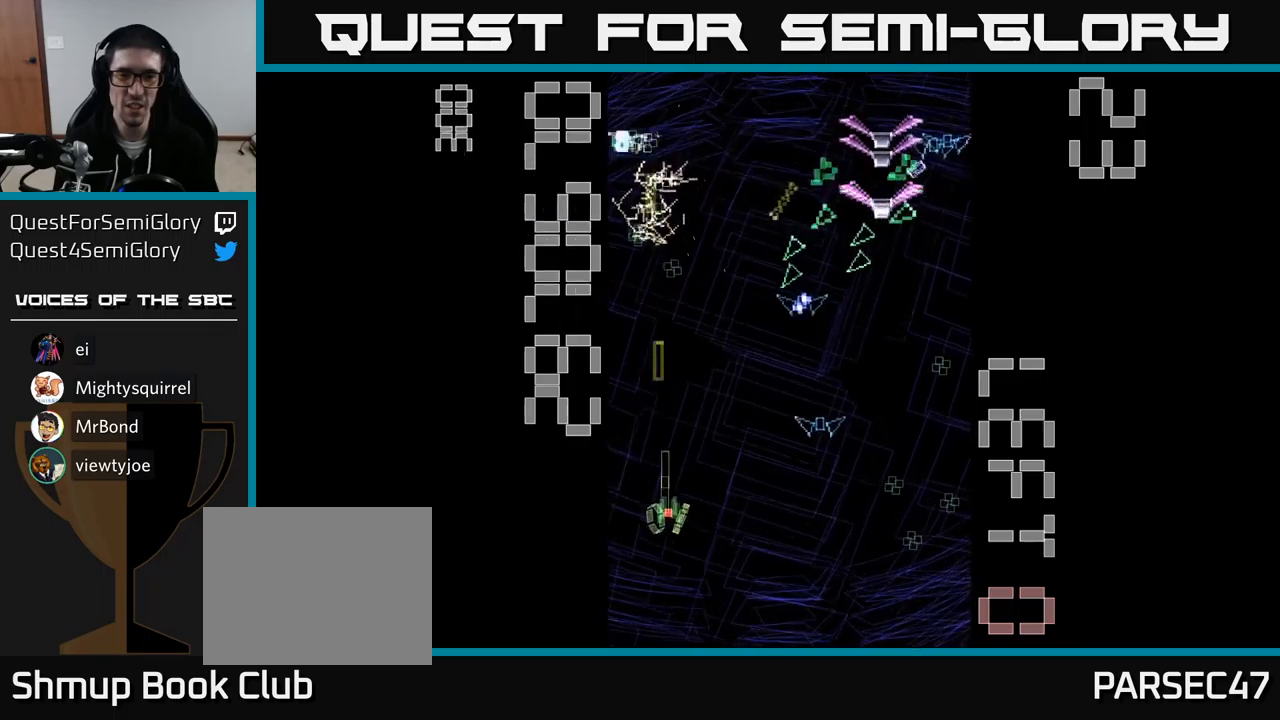
{"buttons": ["A", "X", "DPAD_UP", "DPAD_RIGHT"], "events": [[150, "X", "down"], [217, "DPAD_UP", "down"], [384, "DPAD_RIGHT", "up"], [450, "DPAD_RIGHT", "down"]]}
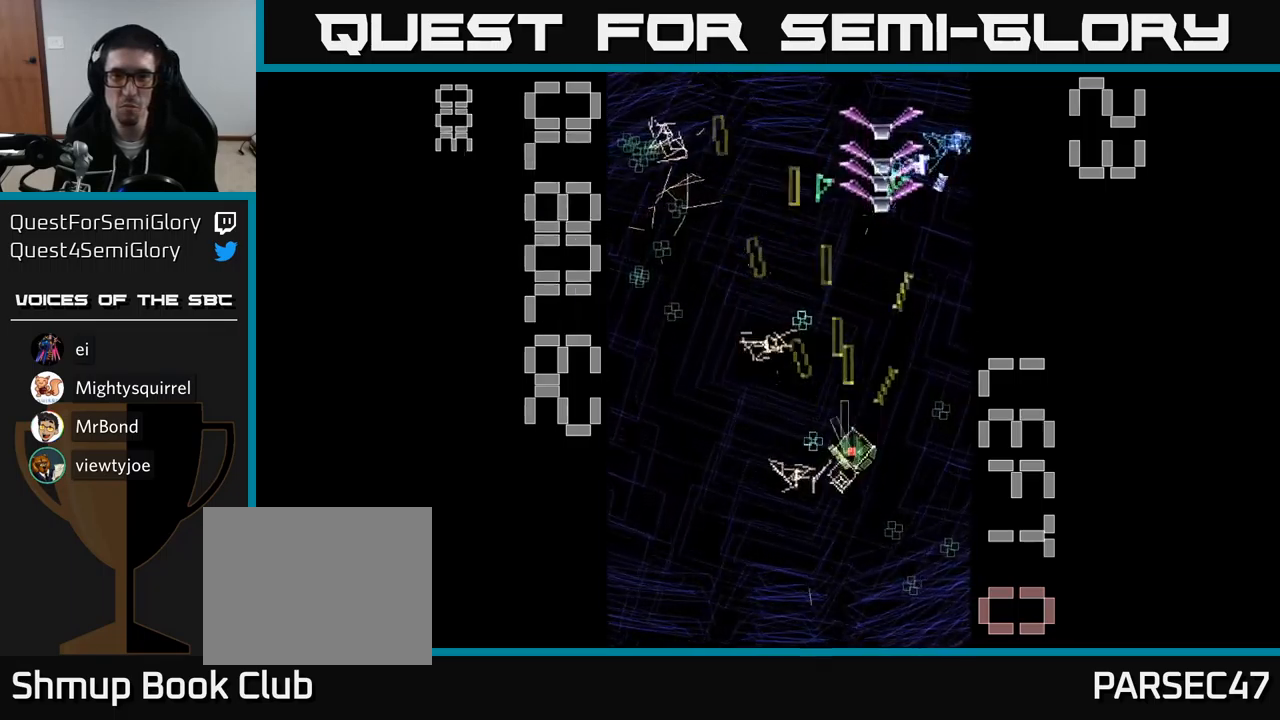
{"buttons": ["A", "X", "DPAD_UP"], "events": [[67, "DPAD_UP", "up"], [117, "DPAD_RIGHT", "up"], [167, "DPAD_UP", "down"]]}
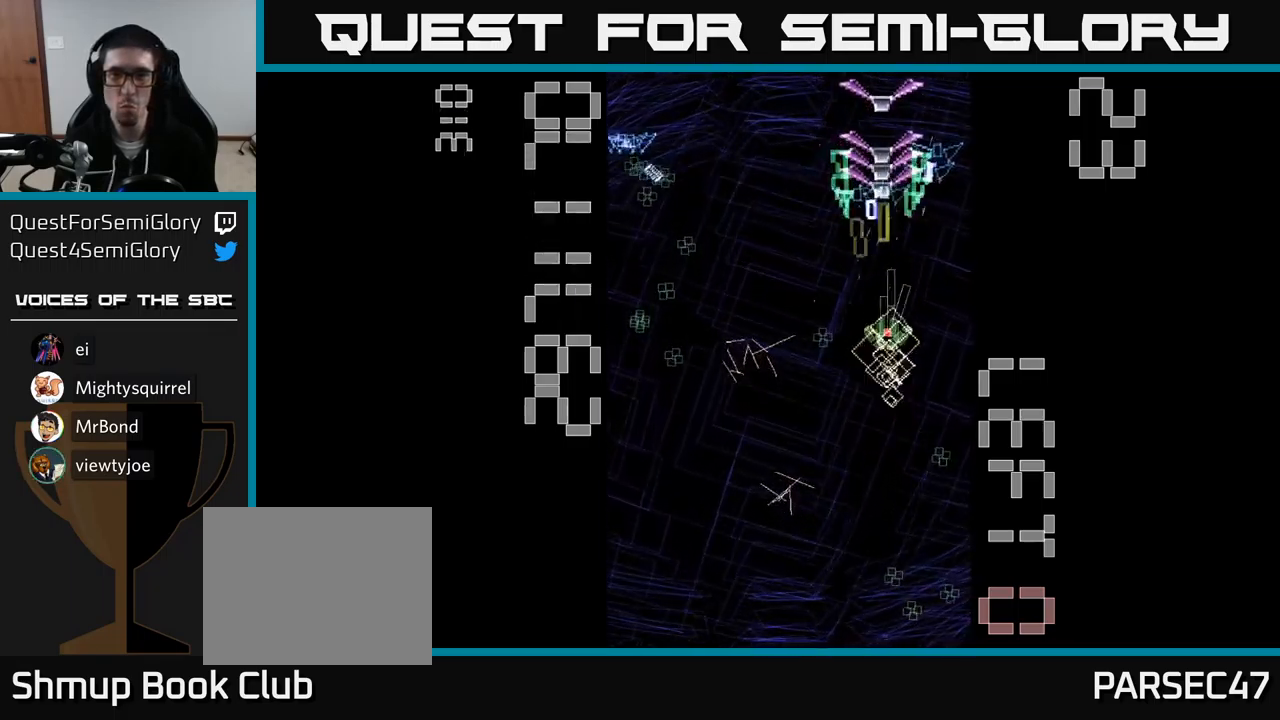
{"buttons": ["A", "DPAD_DOWN"], "events": [[150, "X", "up"], [317, "DPAD_UP", "up"], [434, "DPAD_DOWN", "down"]]}
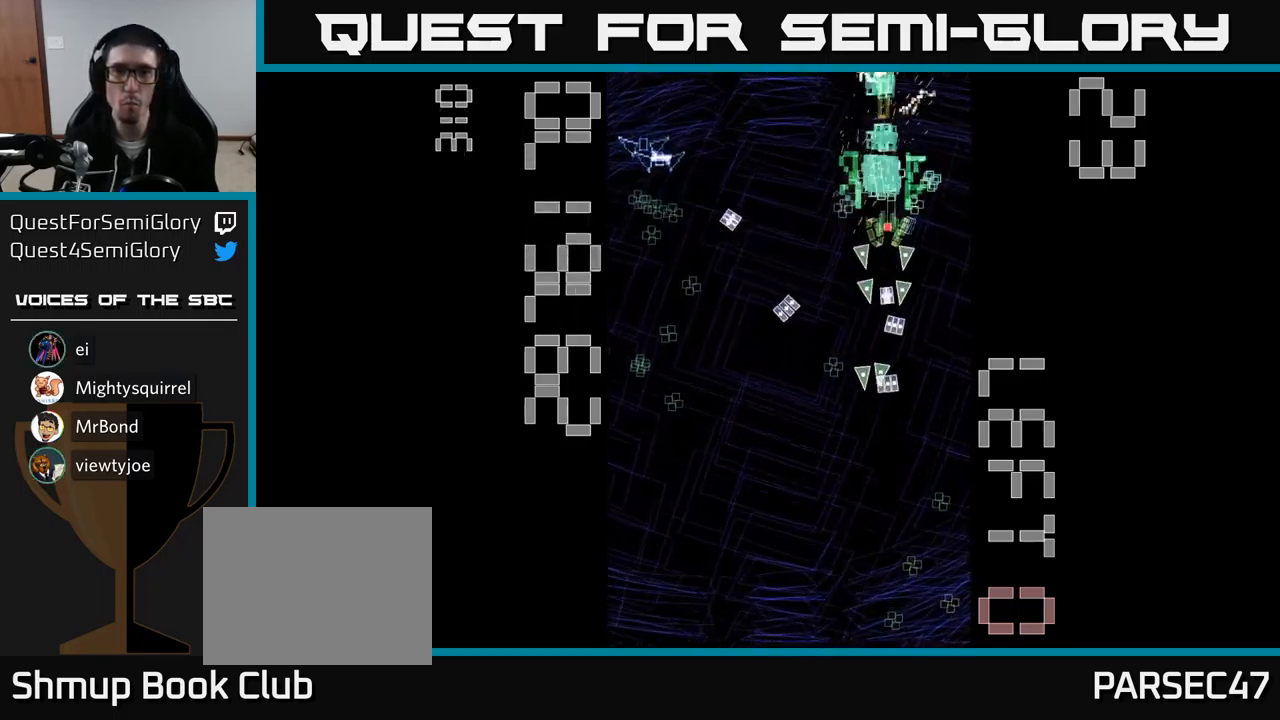
{"buttons": ["A", "DPAD_DOWN"], "events": [[400, "DPAD_RIGHT", "down"], [450, "DPAD_RIGHT", "up"]]}
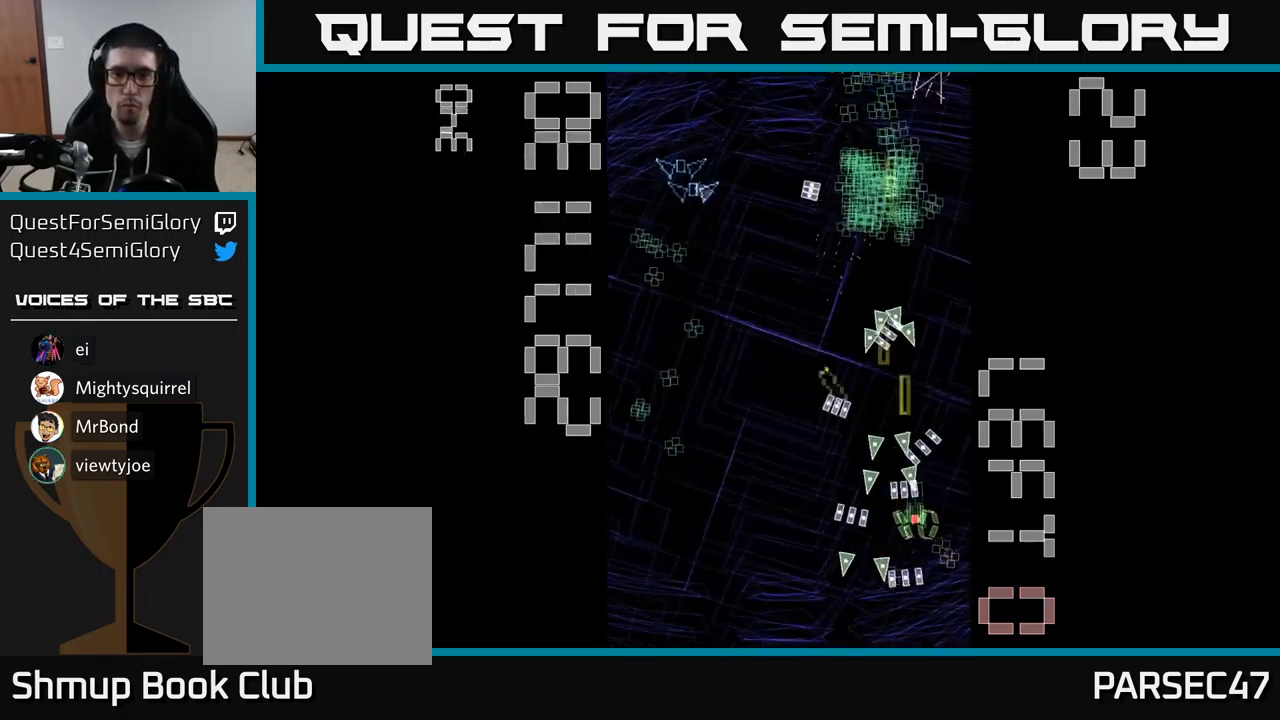
{"buttons": ["A", "DPAD_UP"], "events": [[134, "DPAD_DOWN", "up"], [167, "DPAD_UP", "down"], [300, "DPAD_RIGHT", "down"], [350, "DPAD_RIGHT", "up"]]}
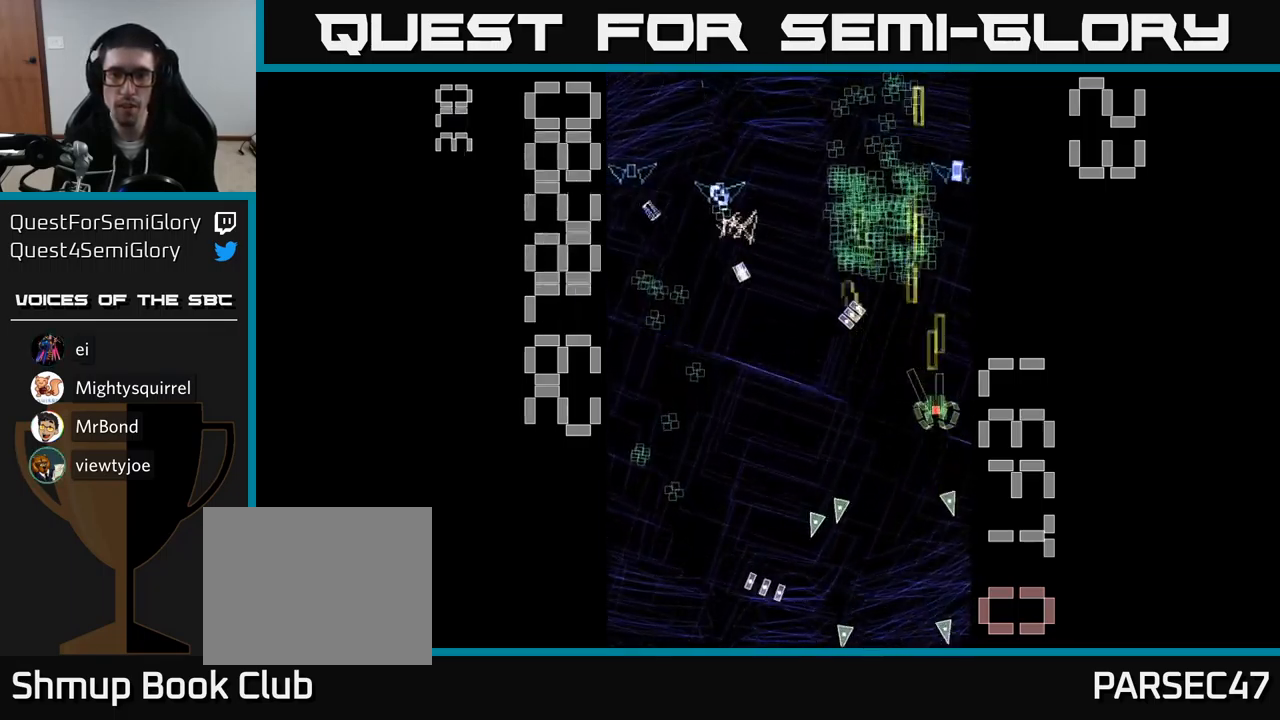
{"buttons": ["A", "DPAD_UP"], "events": [[200, "DPAD_LEFT", "down"], [334, "DPAD_LEFT", "up"]]}
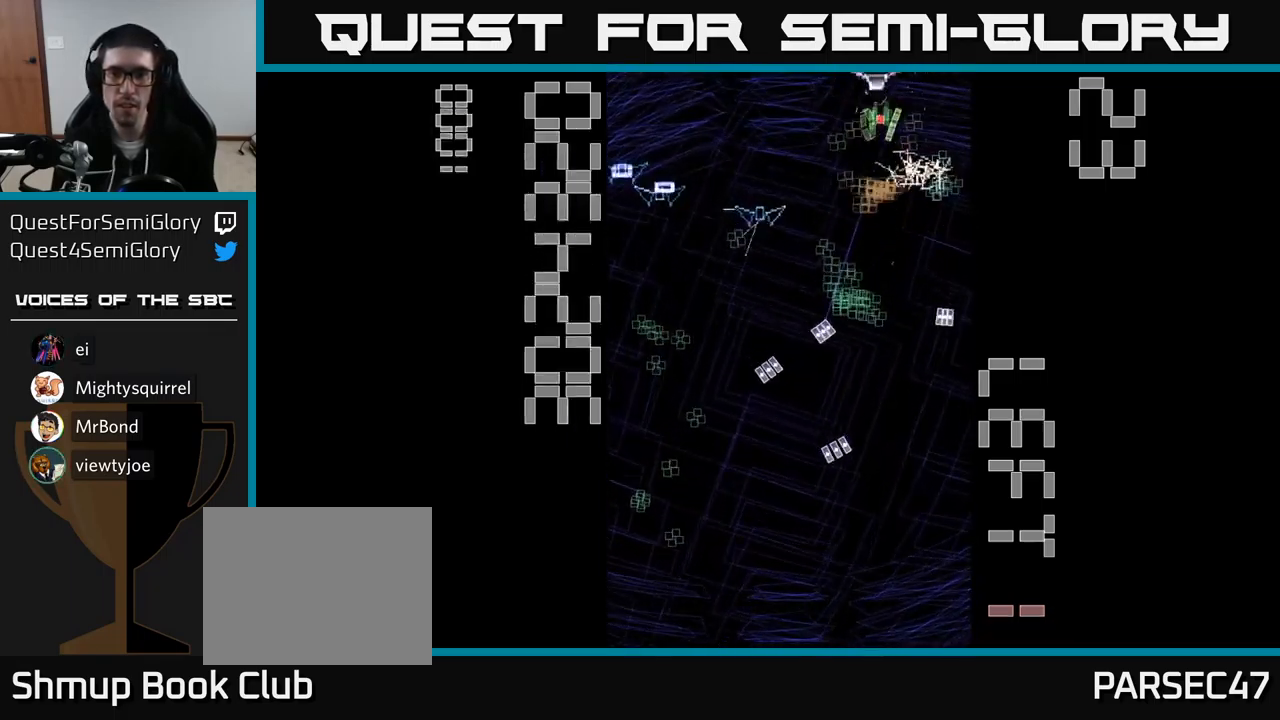
{"buttons": ["A", "DPAD_DOWN", "DPAD_LEFT"], "events": [[67, "DPAD_UP", "up"], [84, "DPAD_DOWN", "down"], [434, "DPAD_LEFT", "down"]]}
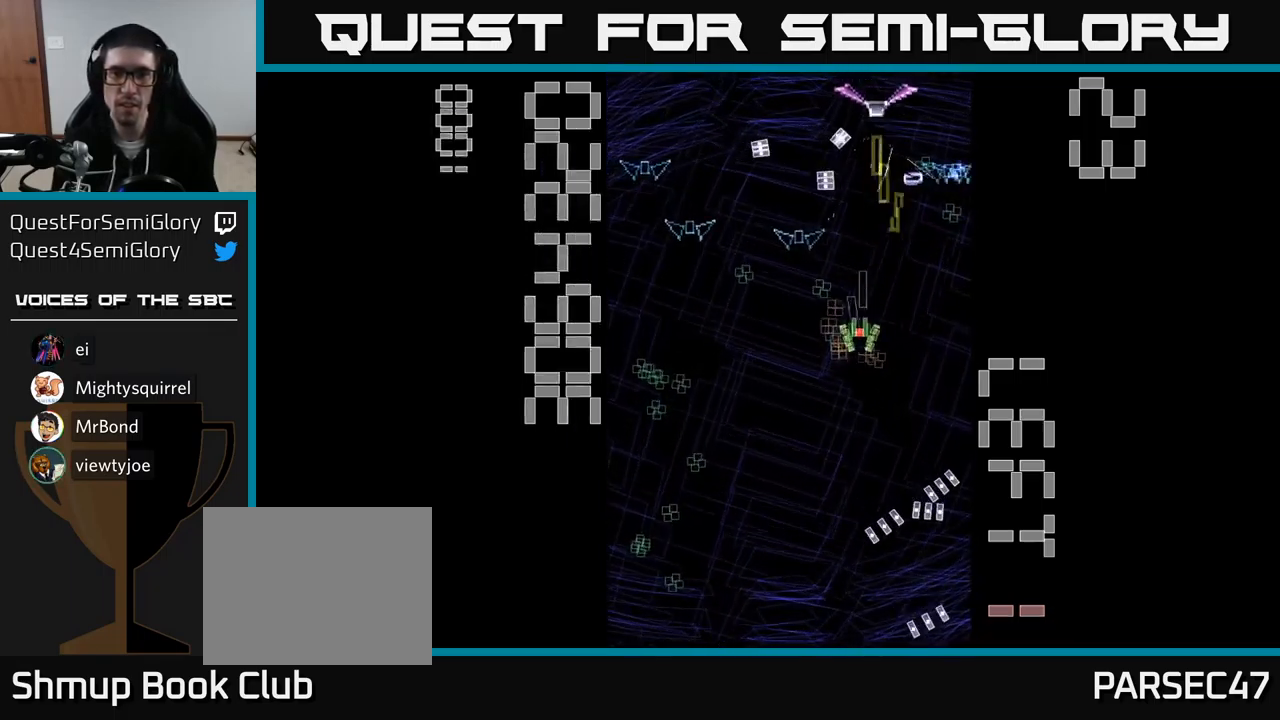
{"buttons": ["A", "DPAD_DOWN"], "events": [[50, "DPAD_LEFT", "up"], [100, "DPAD_RIGHT", "down"], [117, "DPAD_RIGHT", "up"], [150, "DPAD_LEFT", "down"], [484, "DPAD_LEFT", "up"]]}
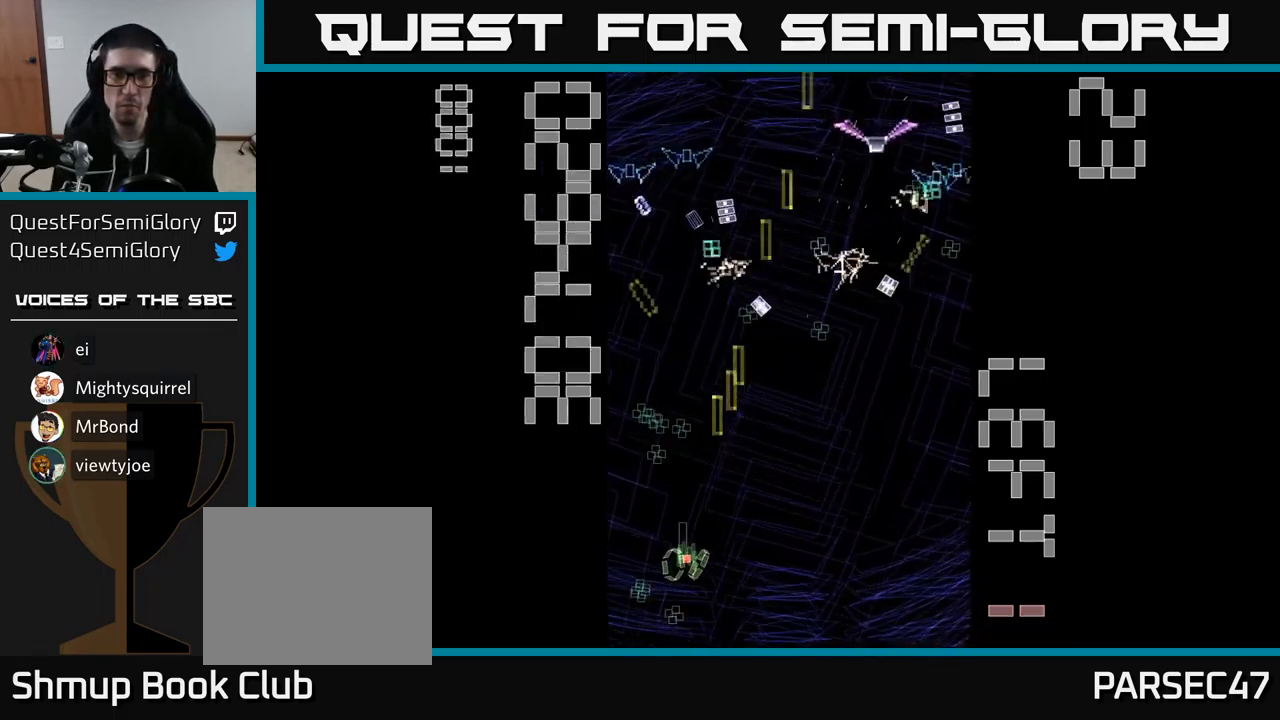
{"buttons": ["A", "DPAD_UP", "DPAD_LEFT"], "events": [[50, "DPAD_LEFT", "down"], [84, "DPAD_DOWN", "up"], [117, "DPAD_UP", "down"], [167, "DPAD_LEFT", "up"], [234, "DPAD_RIGHT", "down"], [367, "DPAD_RIGHT", "up"], [450, "DPAD_LEFT", "down"]]}
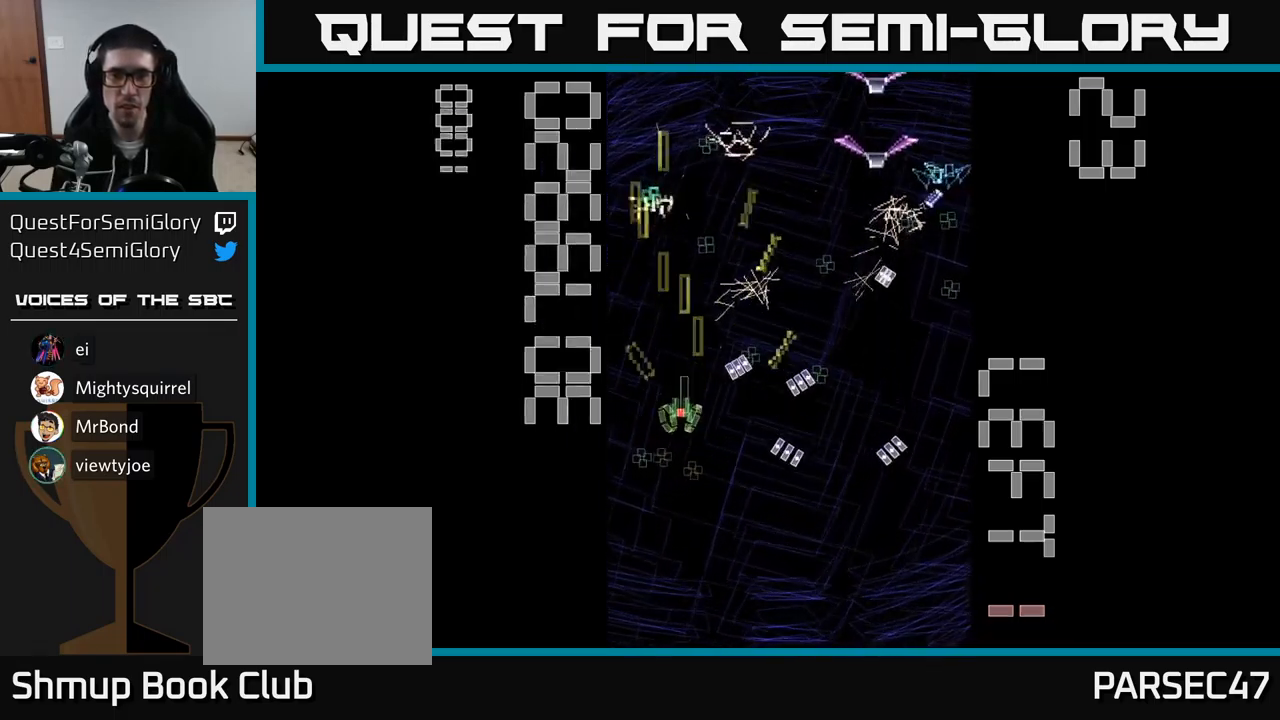
{"buttons": ["A"], "events": [[100, "DPAD_LEFT", "up"], [100, "DPAD_UP", "up"], [134, "DPAD_RIGHT", "down"], [300, "DPAD_DOWN", "down"], [300, "DPAD_RIGHT", "up"], [334, "DPAD_DOWN", "up"], [334, "DPAD_LEFT", "down"], [484, "DPAD_LEFT", "up"]]}
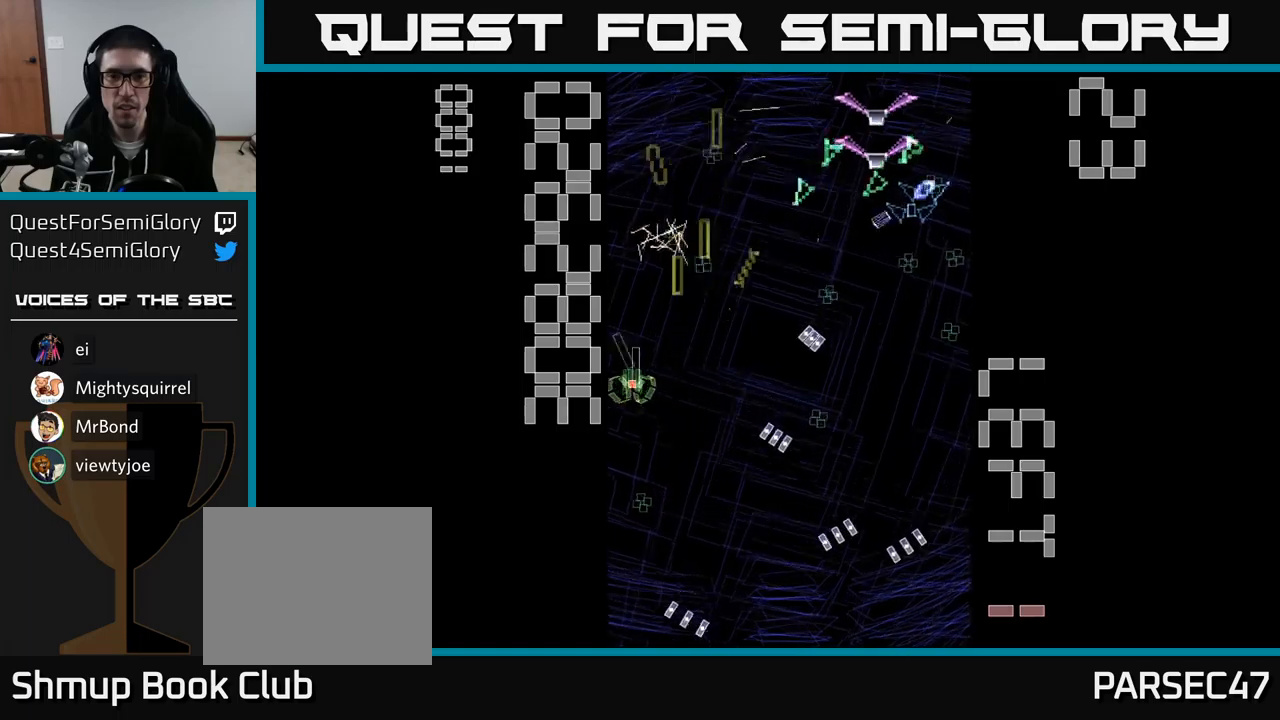
{"buttons": ["A", "DPAD_UP"], "events": [[33, "DPAD_RIGHT", "down"], [100, "DPAD_DOWN", "down"], [250, "DPAD_DOWN", "up"], [467, "DPAD_RIGHT", "up"], [467, "DPAD_UP", "down"]]}
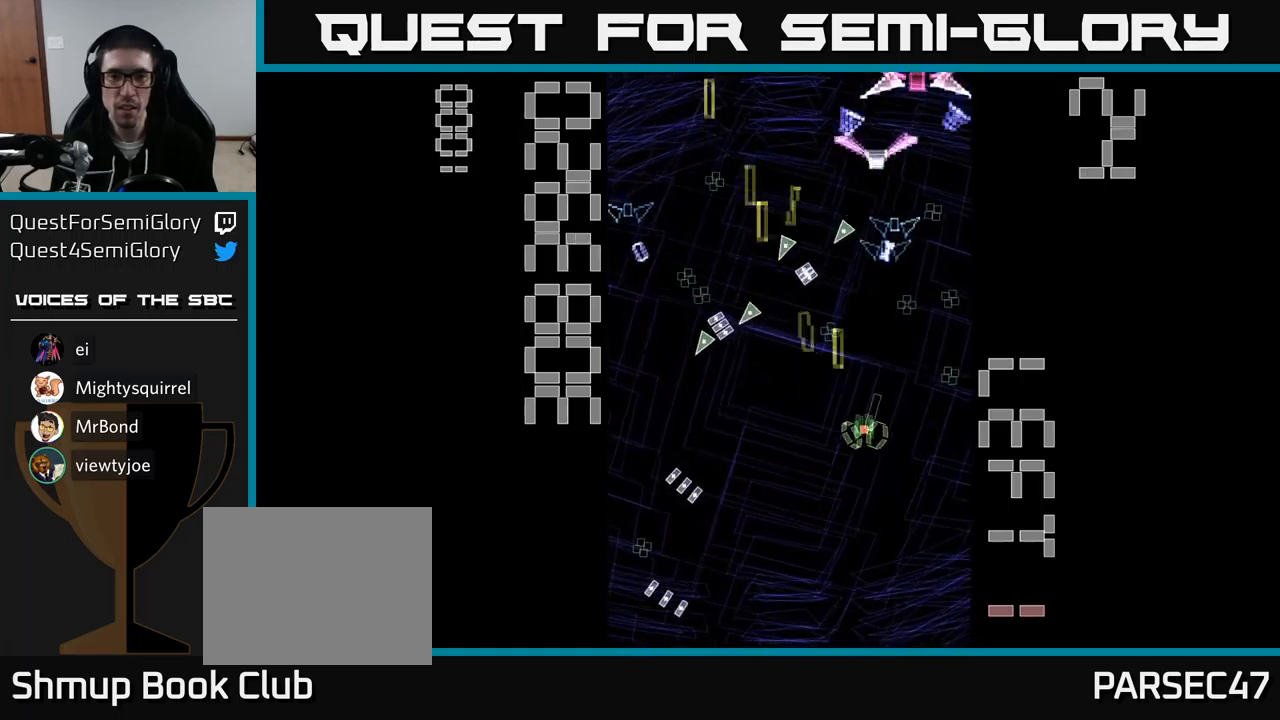
{"buttons": ["A", "X", "DPAD_DOWN", "DPAD_RIGHT"], "events": [[150, "DPAD_RIGHT", "down"], [183, "DPAD_UP", "up"], [217, "DPAD_DOWN", "down"], [217, "DPAD_RIGHT", "up"], [217, "X", "down"], [333, "DPAD_RIGHT", "down"], [383, "DPAD_DOWN", "up"], [467, "DPAD_DOWN", "down"]]}
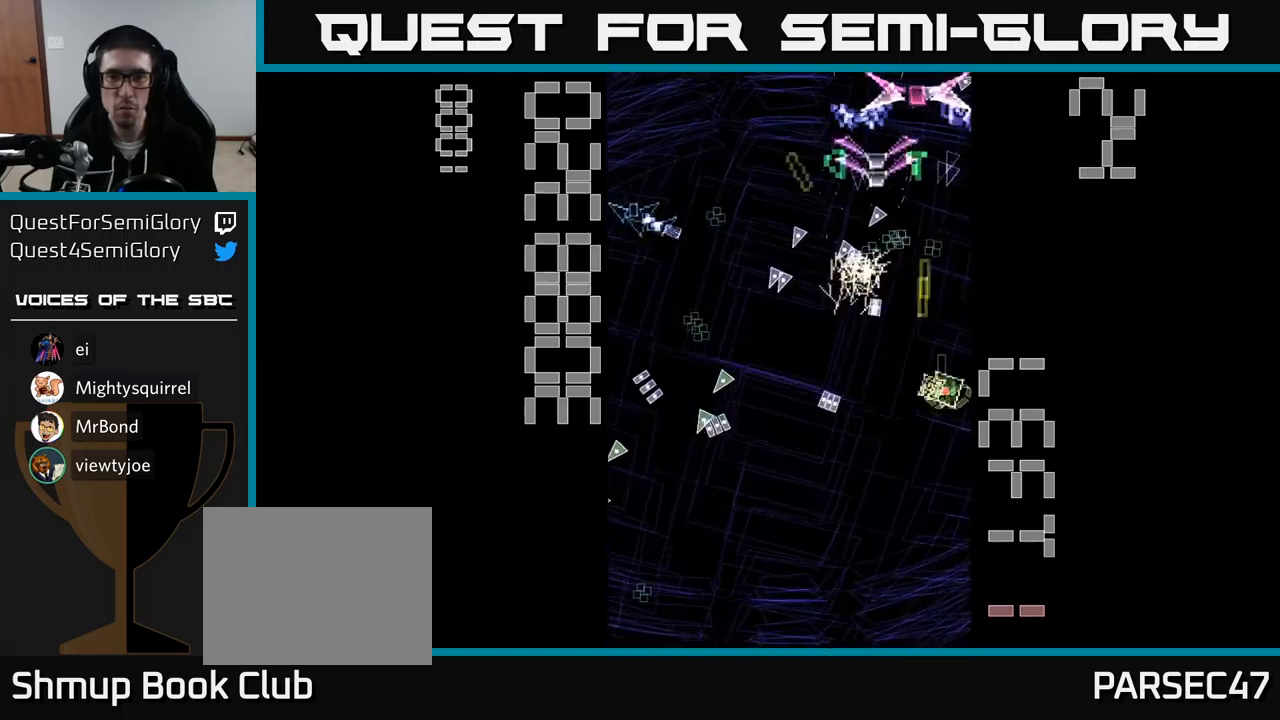
{"buttons": ["A", "X", "DPAD_DOWN", "DPAD_LEFT"], "events": [[117, "DPAD_RIGHT", "up"], [167, "DPAD_LEFT", "down"], [200, "DPAD_DOWN", "up"], [317, "DPAD_UP", "down"], [367, "DPAD_LEFT", "up"], [417, "DPAD_LEFT", "down"], [433, "DPAD_UP", "up"], [450, "DPAD_DOWN", "down"]]}
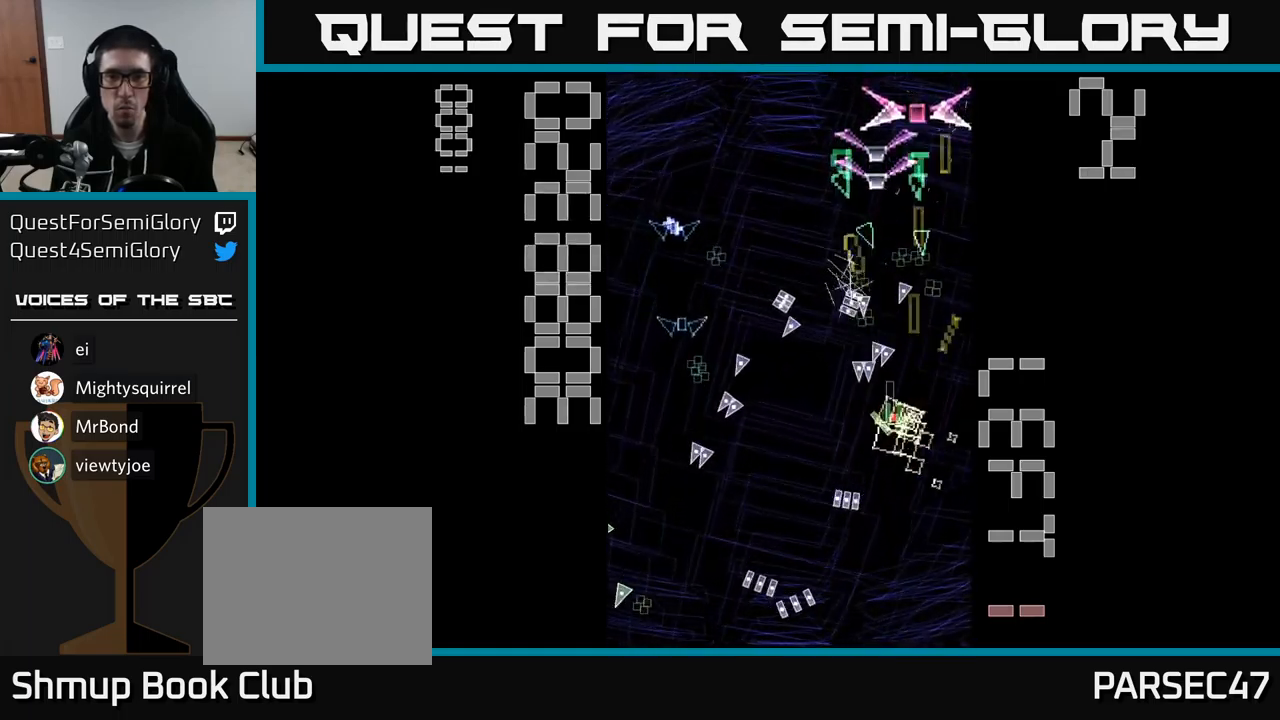
{"buttons": ["A"], "events": [[17, "DPAD_LEFT", "up"], [50, "DPAD_RIGHT", "down"], [167, "DPAD_RIGHT", "up"], [267, "X", "up"], [417, "DPAD_DOWN", "up"], [433, "DPAD_RIGHT", "down"], [467, "DPAD_RIGHT", "up"]]}
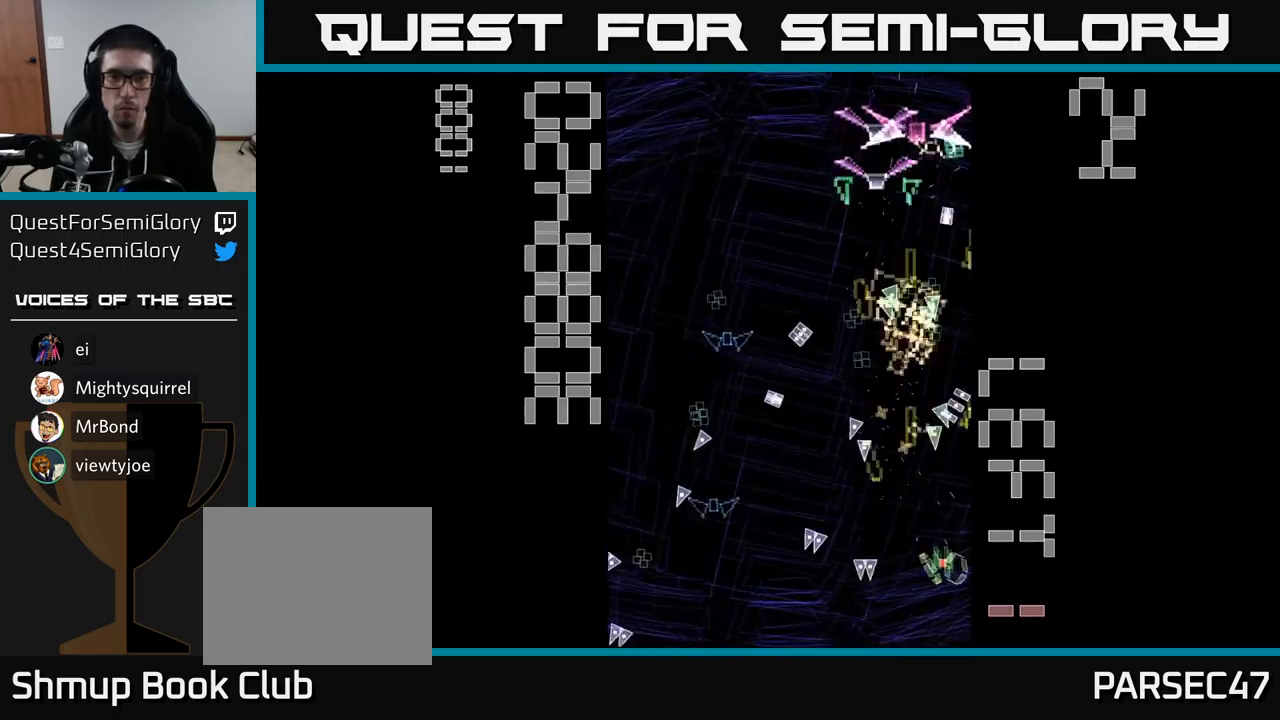
{"buttons": ["A", "DPAD_UP", "DPAD_LEFT"], "events": [[117, "DPAD_LEFT", "down"], [233, "DPAD_DOWN", "down"], [367, "DPAD_DOWN", "up"], [417, "DPAD_UP", "down"], [433, "DPAD_LEFT", "up"], [467, "DPAD_LEFT", "down"]]}
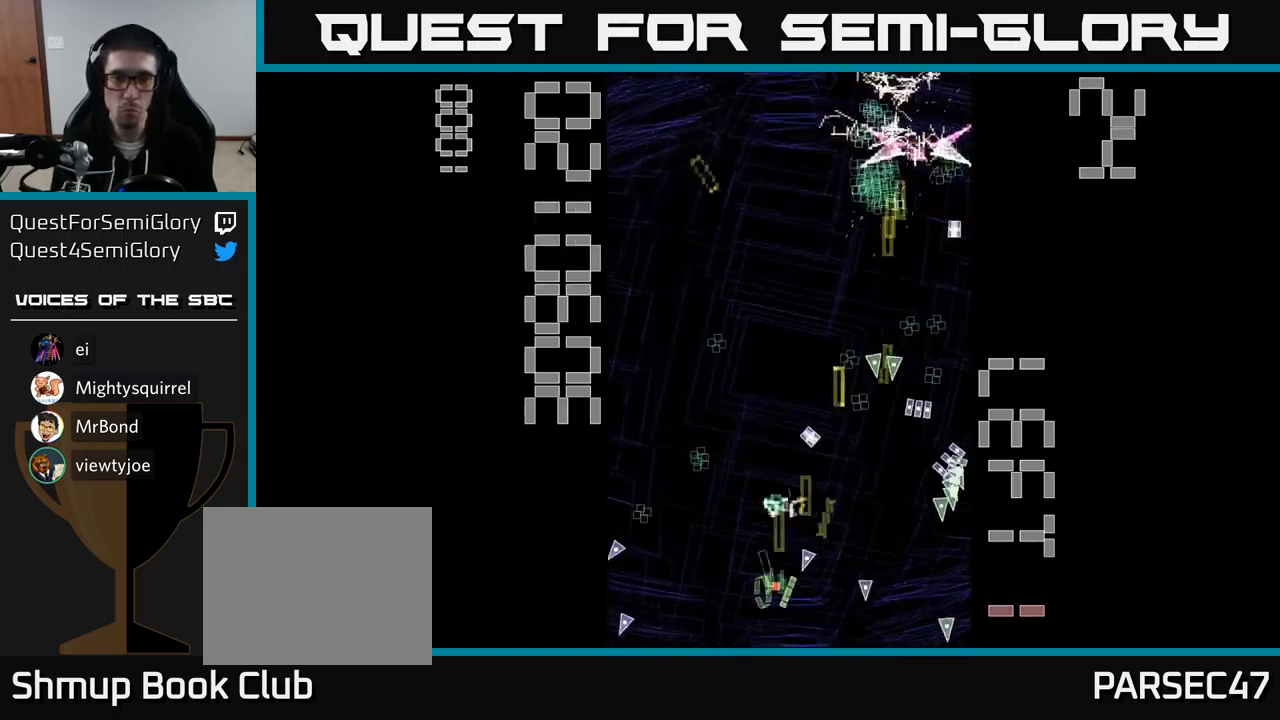
{"buttons": ["A", "DPAD_RIGHT"], "events": [[17, "DPAD_UP", "up"], [183, "DPAD_UP", "down"], [217, "DPAD_LEFT", "up"], [350, "DPAD_RIGHT", "down"], [467, "DPAD_UP", "up"]]}
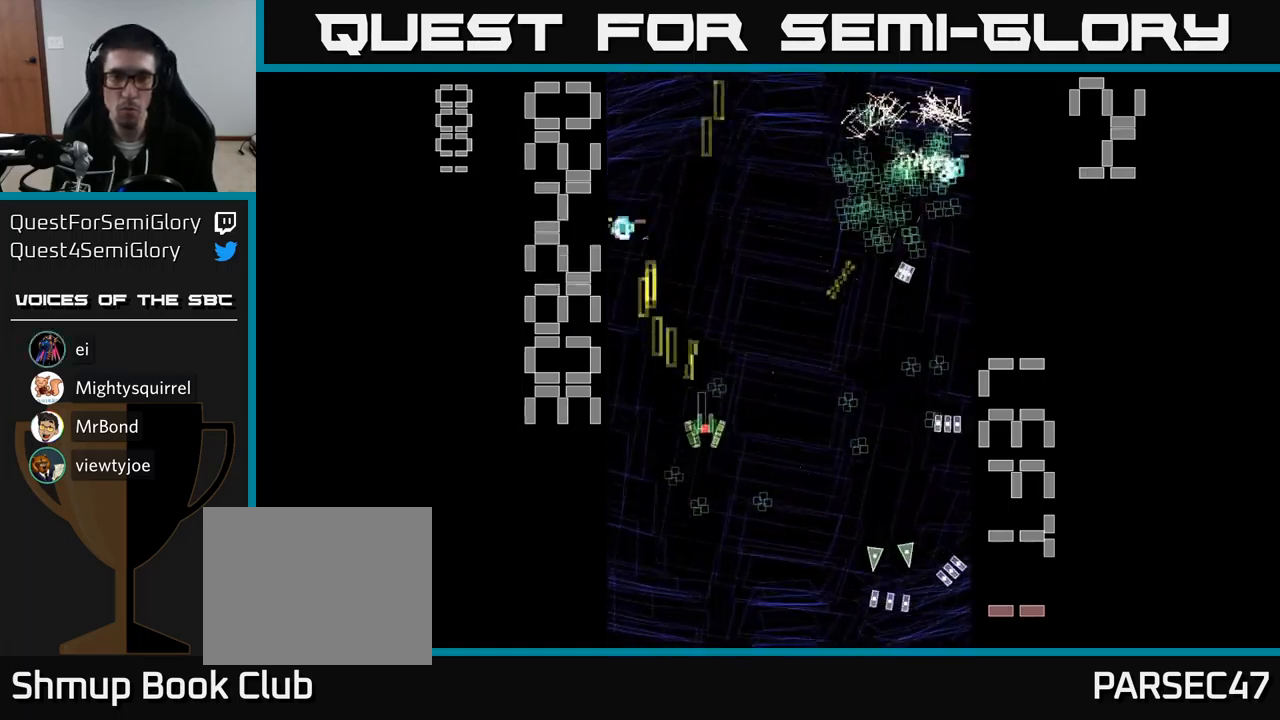
{"buttons": ["A", "DPAD_RIGHT"], "events": [[83, "DPAD_RIGHT", "up"], [117, "DPAD_DOWN", "down"], [117, "DPAD_LEFT", "down"], [233, "DPAD_LEFT", "up"], [317, "DPAD_RIGHT", "down"], [333, "DPAD_DOWN", "up"]]}
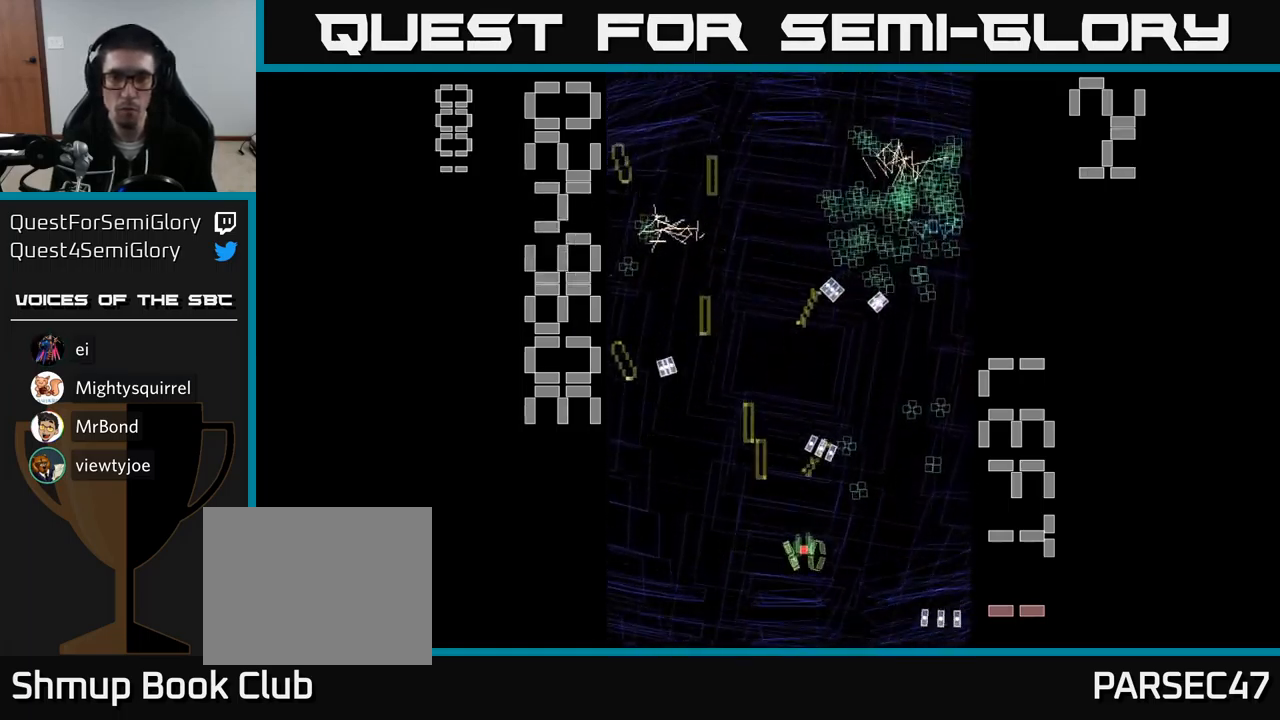
{"buttons": ["A", "DPAD_DOWN", "DPAD_RIGHT"], "events": [[17, "DPAD_UP", "down"], [183, "DPAD_RIGHT", "up"], [333, "DPAD_UP", "up"], [383, "DPAD_DOWN", "down"], [433, "DPAD_RIGHT", "down"]]}
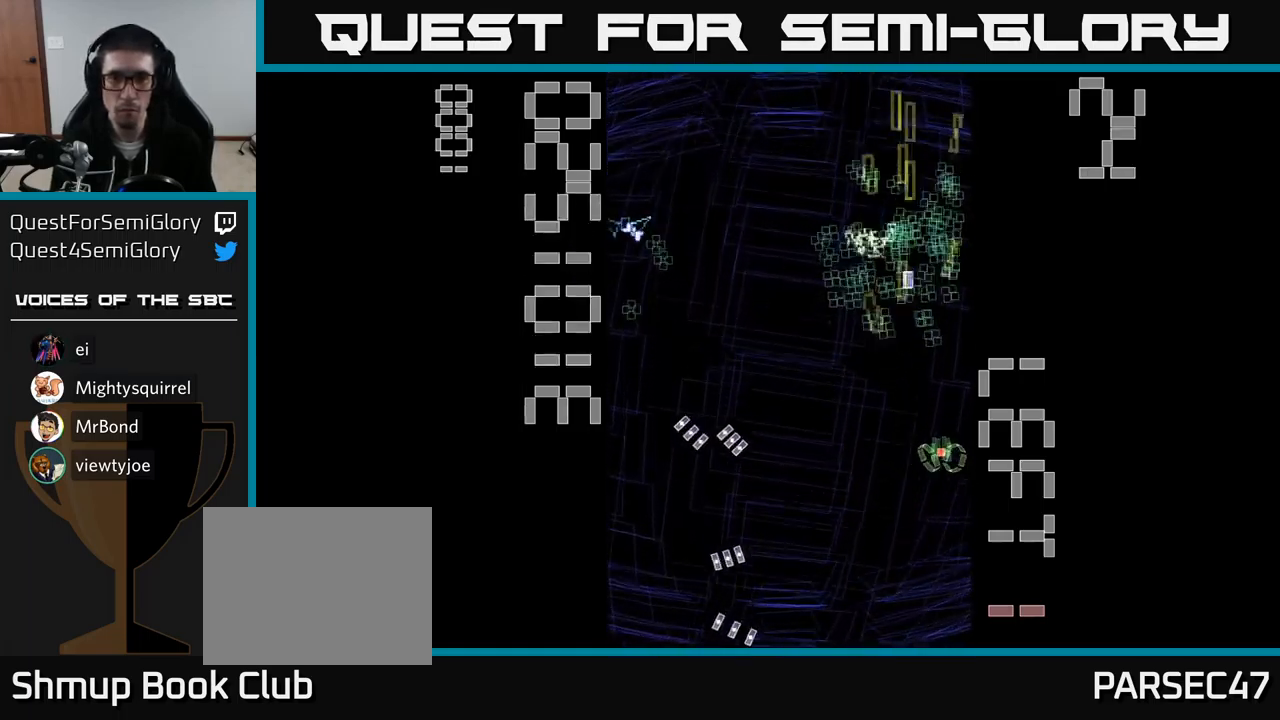
{"buttons": ["A", "DPAD_UP"], "events": [[33, "DPAD_DOWN", "up"], [67, "DPAD_RIGHT", "up"], [67, "DPAD_UP", "down"], [300, "DPAD_LEFT", "down"], [367, "DPAD_UP", "up"], [500, "DPAD_LEFT", "up"], [500, "DPAD_UP", "down"]]}
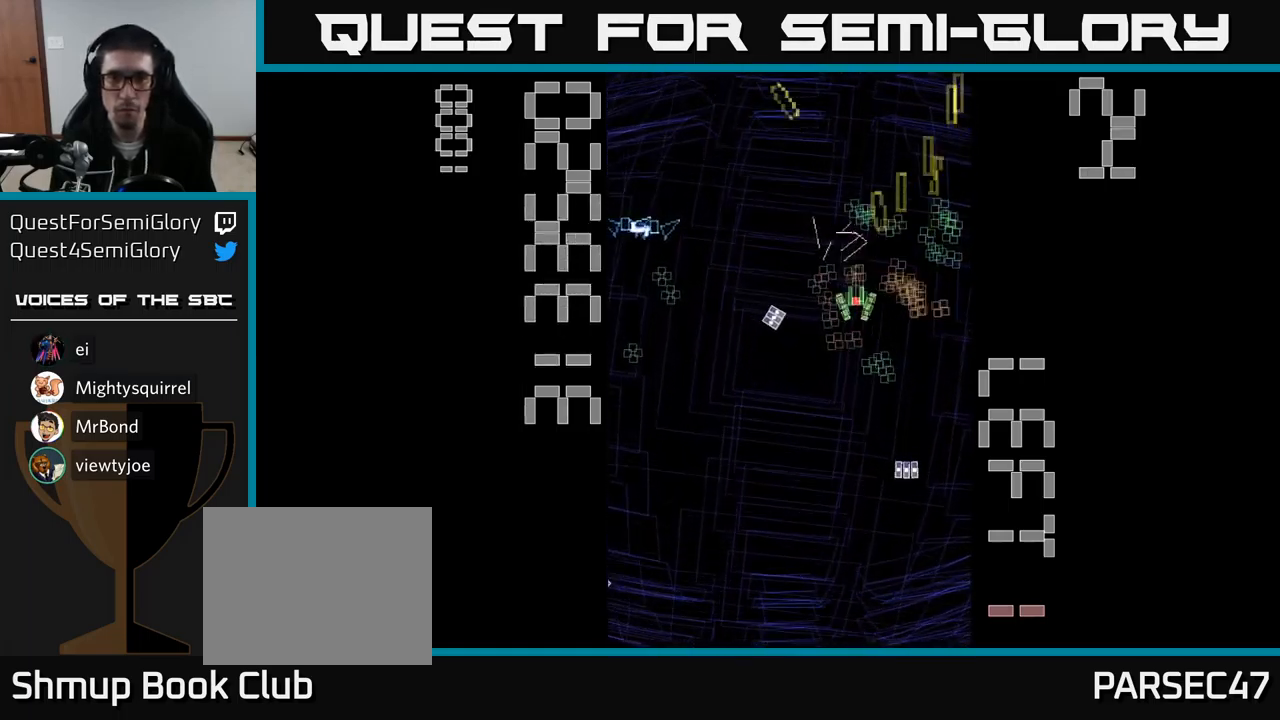
{"buttons": ["A", "DPAD_LEFT"], "events": [[33, "DPAD_RIGHT", "down"], [150, "DPAD_UP", "up"], [183, "DPAD_DOWN", "down"], [267, "DPAD_RIGHT", "up"], [367, "DPAD_LEFT", "down"], [400, "DPAD_DOWN", "up"]]}
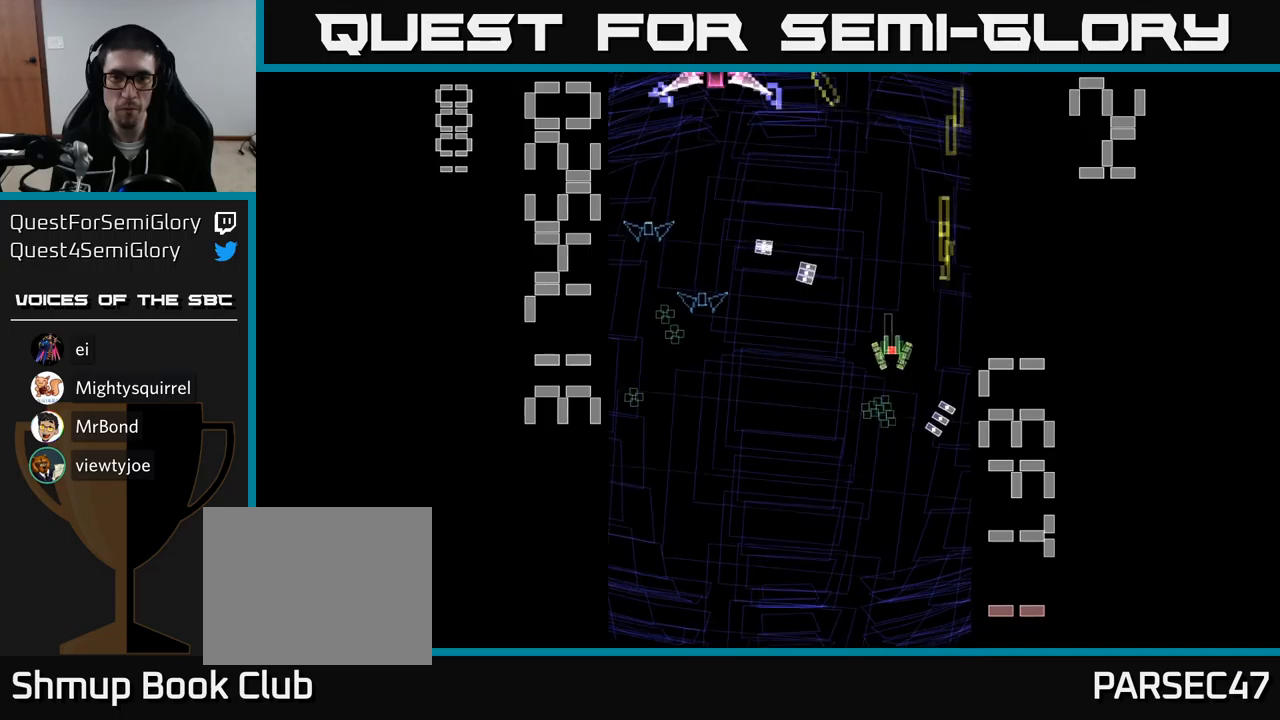
{"buttons": ["A", "DPAD_UP"], "events": [[17, "DPAD_DOWN", "down"], [200, "DPAD_DOWN", "up"], [467, "DPAD_UP", "down"], [484, "DPAD_LEFT", "up"]]}
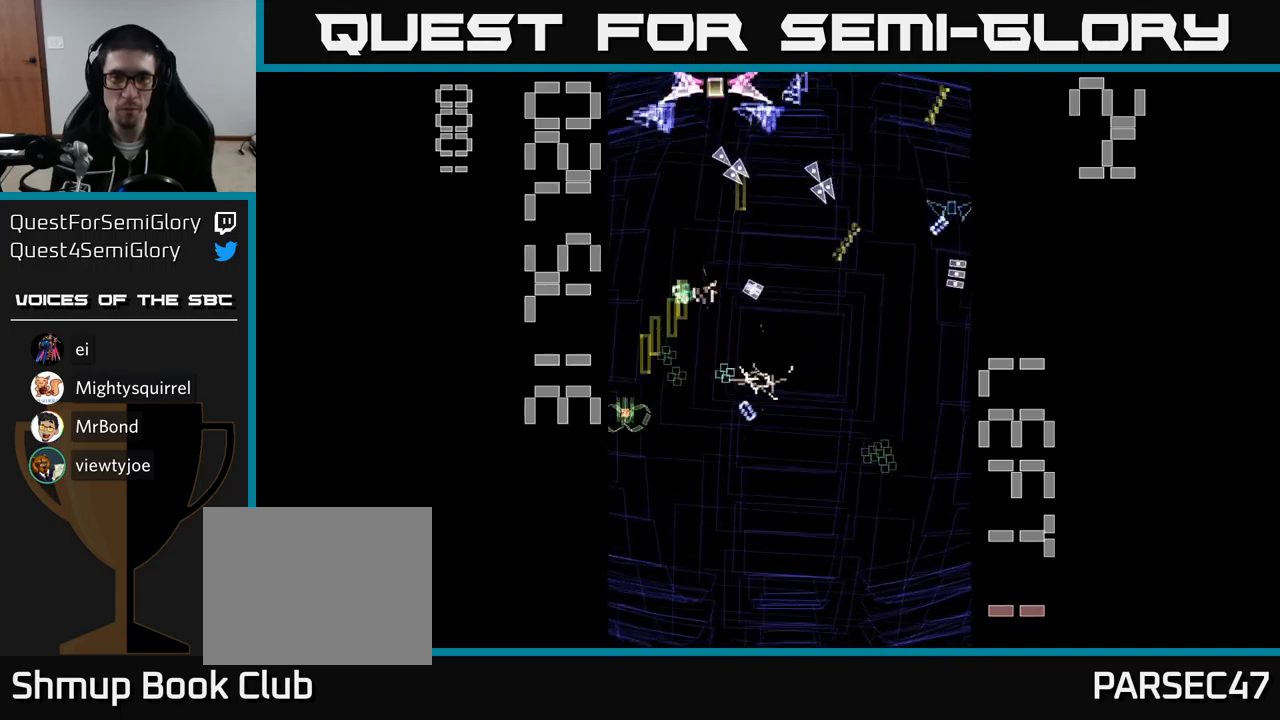
{"buttons": ["A", "X", "DPAD_DOWN"], "events": [[67, "DPAD_RIGHT", "down"], [100, "DPAD_UP", "up"], [117, "X", "down"], [184, "DPAD_DOWN", "down"], [200, "DPAD_RIGHT", "up"]]}
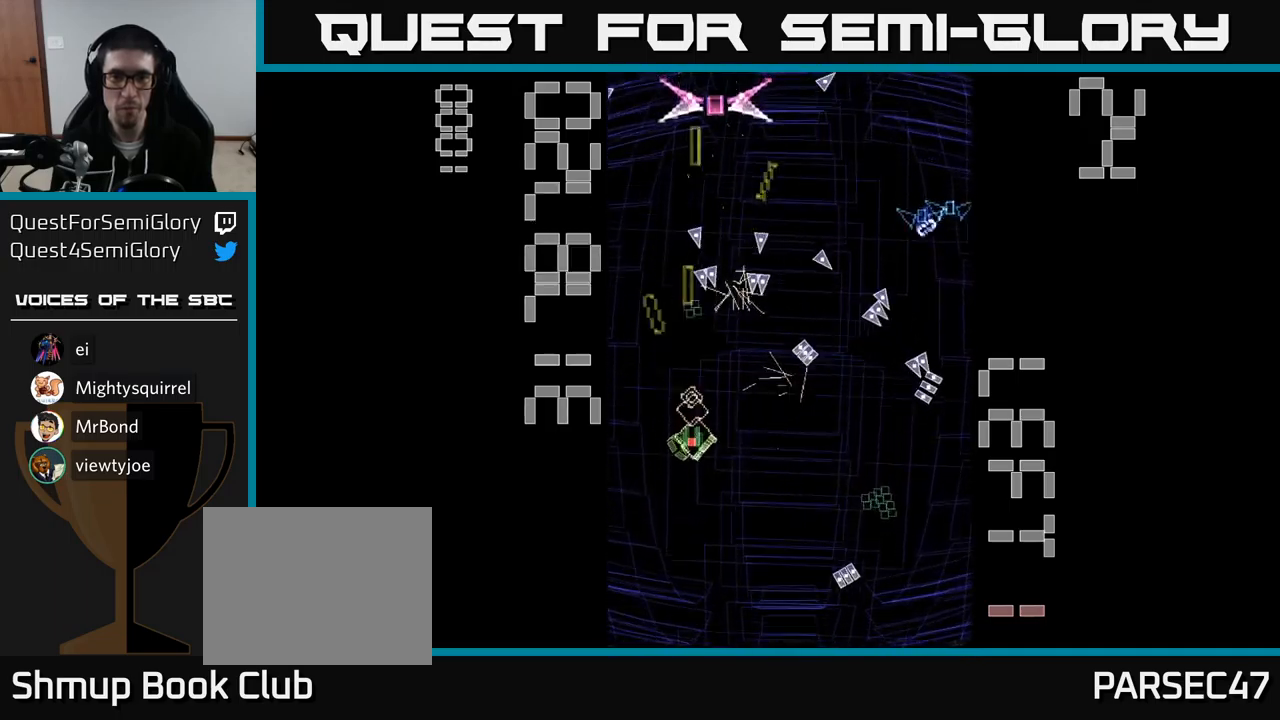
{"buttons": ["A", "X"], "events": [[450, "DPAD_DOWN", "up"]]}
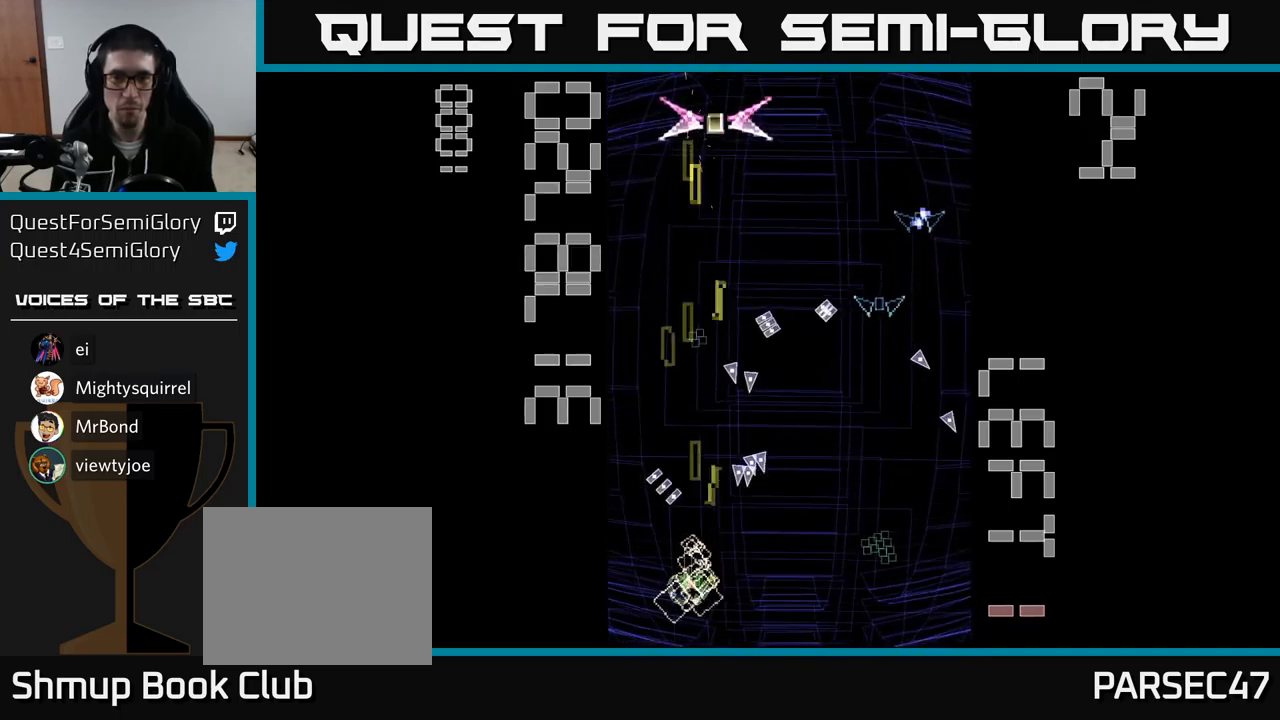
{"buttons": ["A"], "events": [[17, "DPAD_UP", "down"], [317, "DPAD_RIGHT", "down"], [317, "DPAD_UP", "up"], [350, "DPAD_DOWN", "down"], [350, "X", "up"], [384, "DPAD_RIGHT", "up"], [417, "DPAD_DOWN", "up"]]}